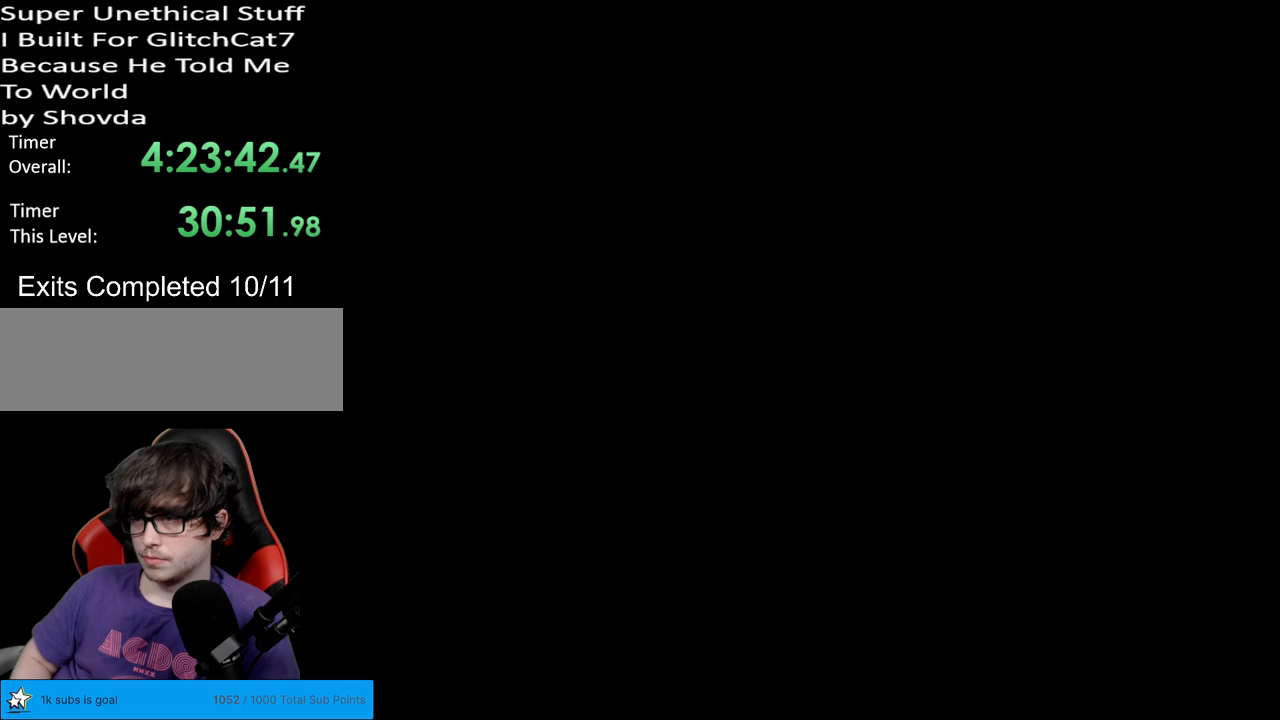
Gameplay with a controller (Nintendo layout); each line is a JSON object with the inputs held at the frame after it. "events" lists button and stick changes between this image and that frame as [ms after this image, input, new state], when the widget could be followed in between. Not read: L3 R3.
{"buttons": ["B", "Y"], "events": []}
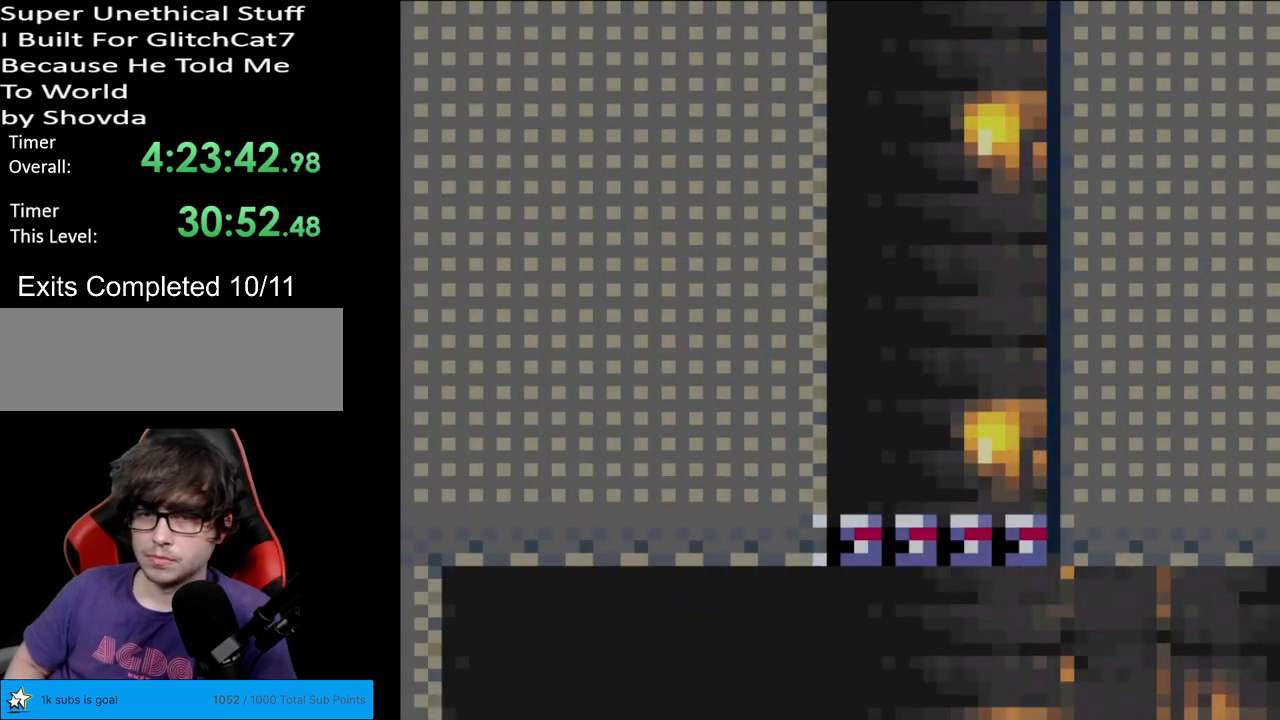
{"buttons": ["B", "Y"], "events": []}
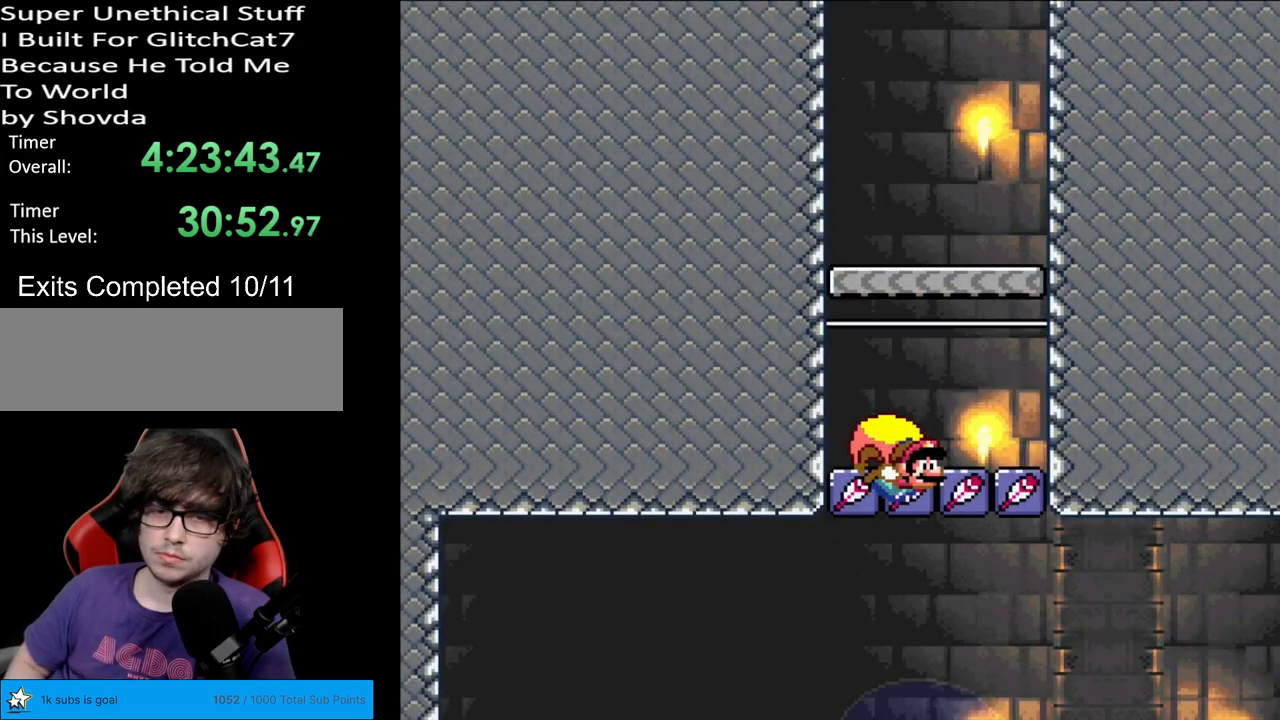
{"buttons": ["B", "Y"], "events": [[383, "DPAD_RIGHT", "down"], [417, "DPAD_RIGHT", "up"]]}
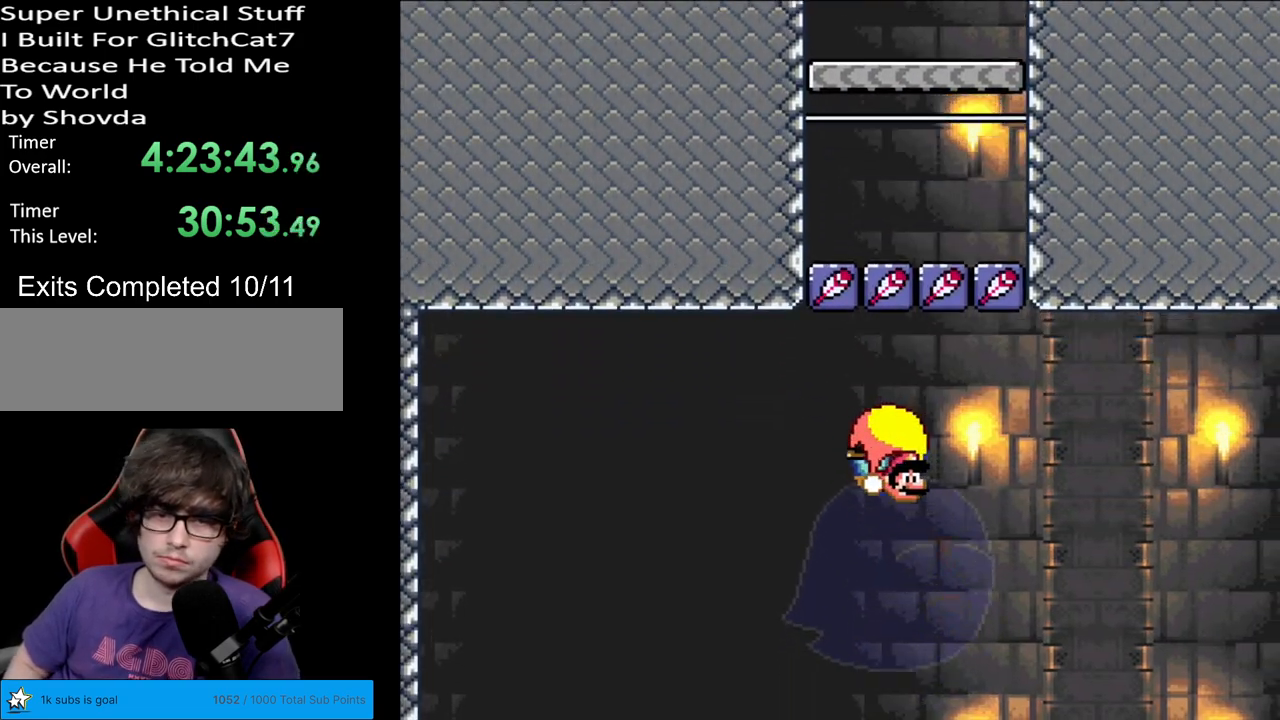
{"buttons": ["B", "Y"], "events": []}
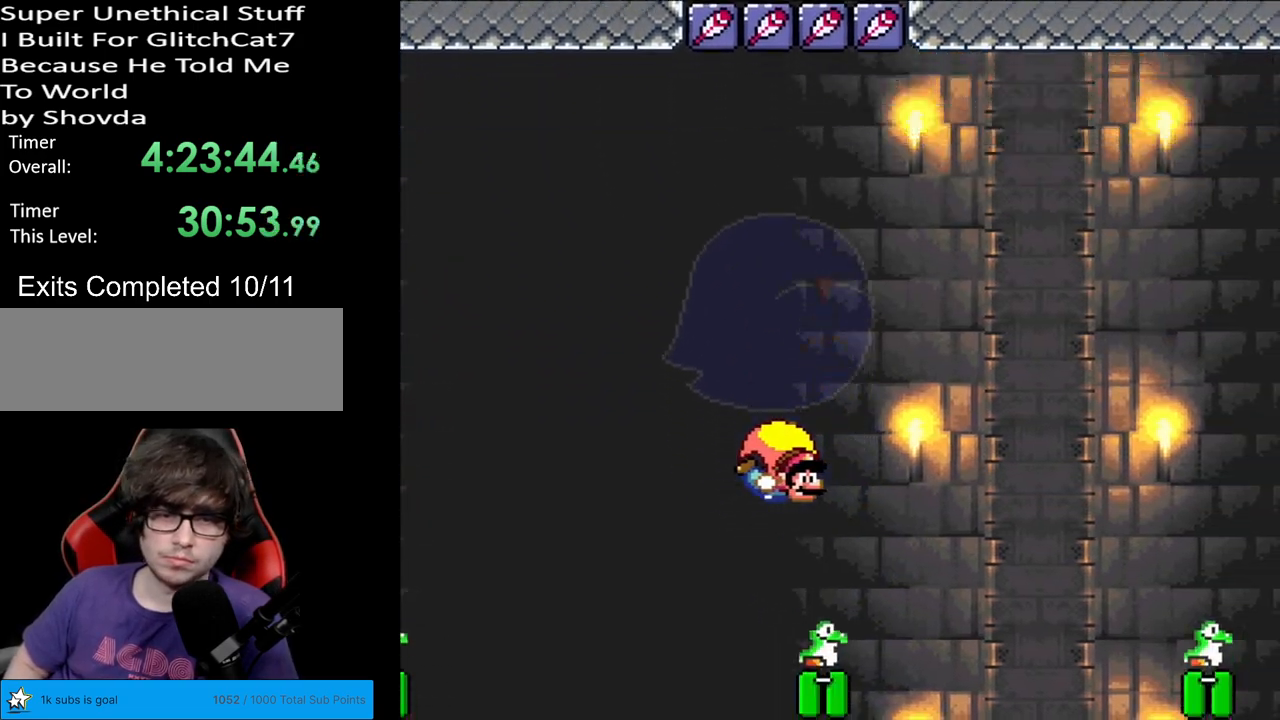
{"buttons": ["B", "Y", "DPAD_LEFT"], "events": [[150, "DPAD_LEFT", "down"]]}
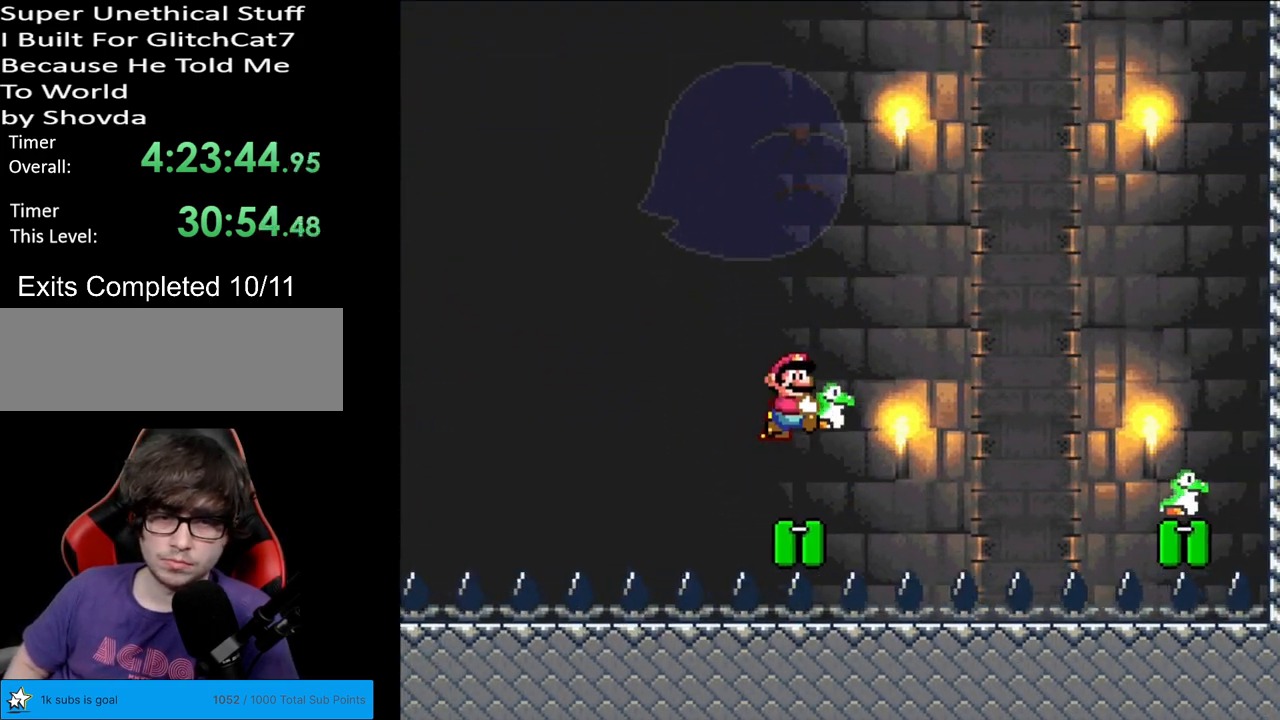
{"buttons": ["B", "Y"], "events": [[200, "DPAD_LEFT", "up"]]}
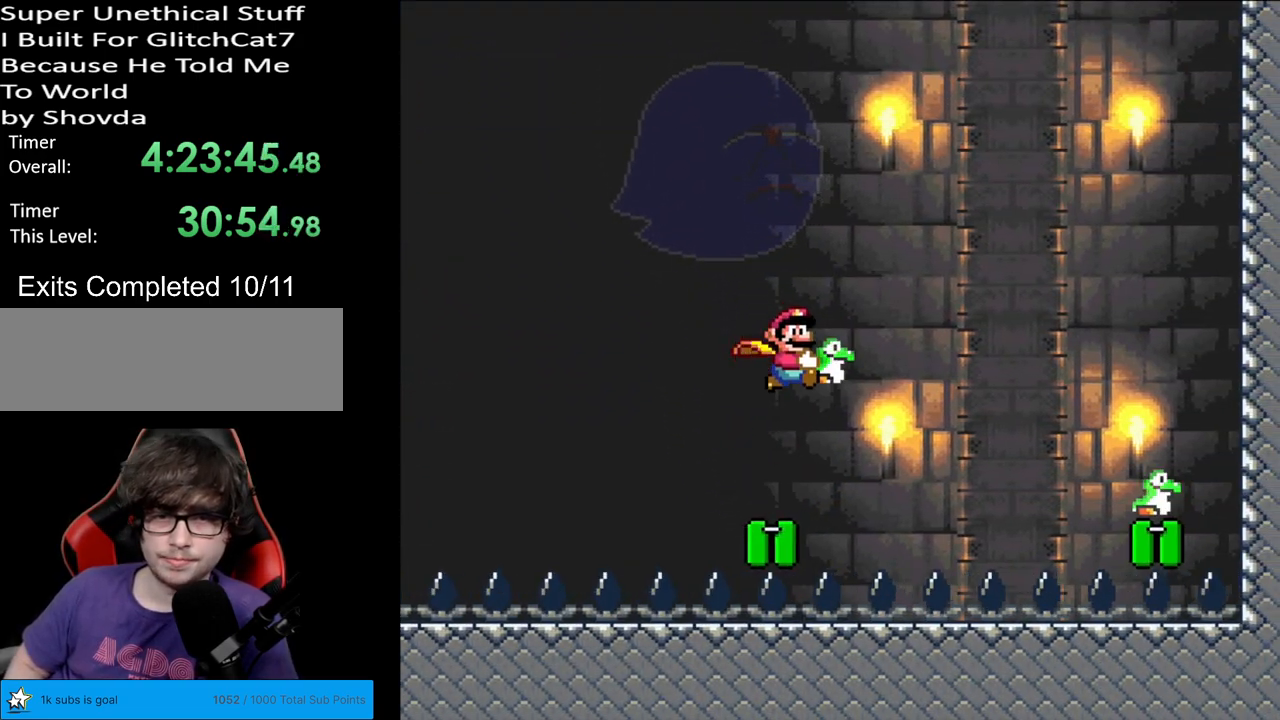
{"buttons": ["B", "Y"], "events": [[100, "DPAD_LEFT", "down"], [350, "B", "up"], [400, "X", "down"], [417, "B", "down"], [450, "X", "up"], [483, "DPAD_LEFT", "up"]]}
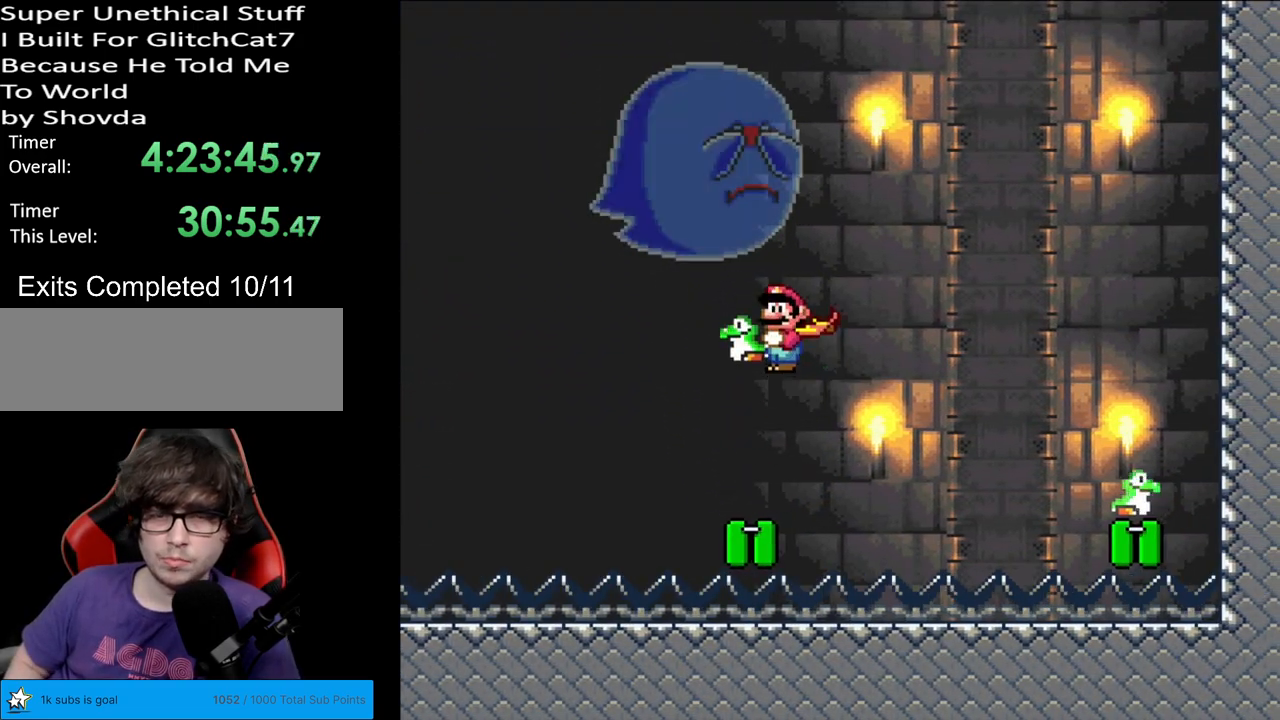
{"buttons": ["B", "Y"], "events": []}
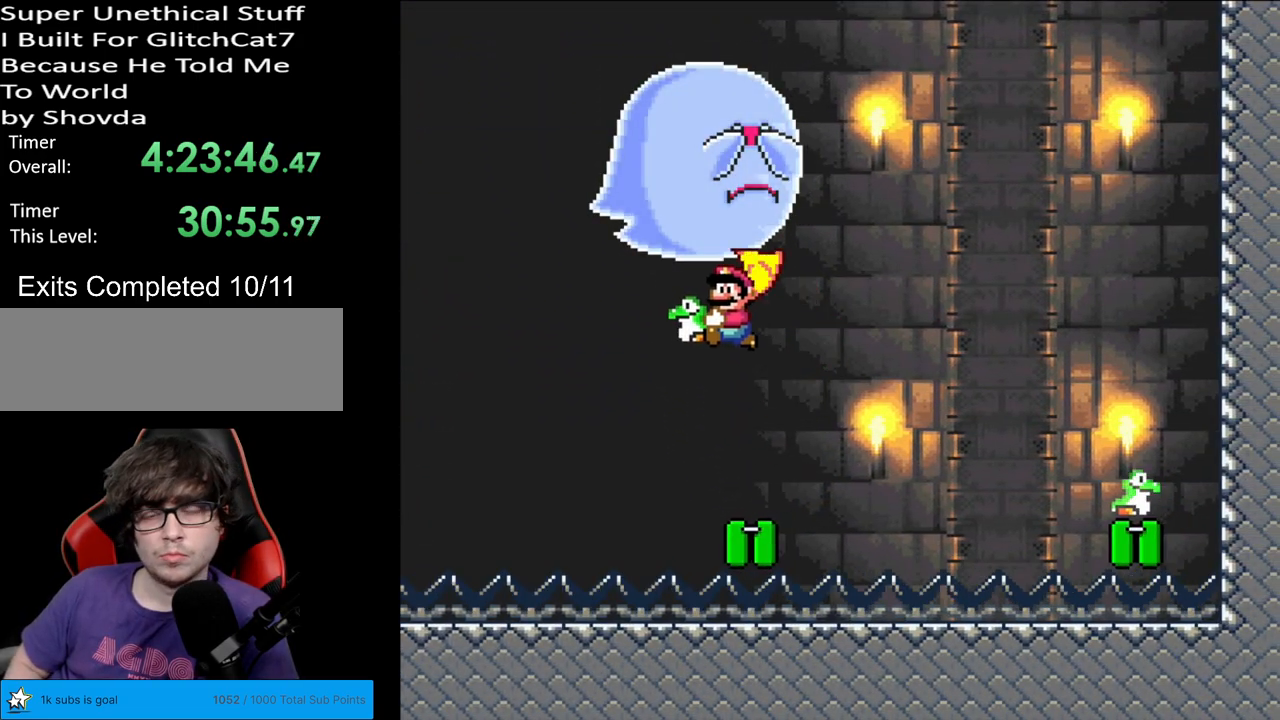
{"buttons": ["B", "Y"], "events": [[33, "DPAD_RIGHT", "down"], [483, "DPAD_RIGHT", "up"]]}
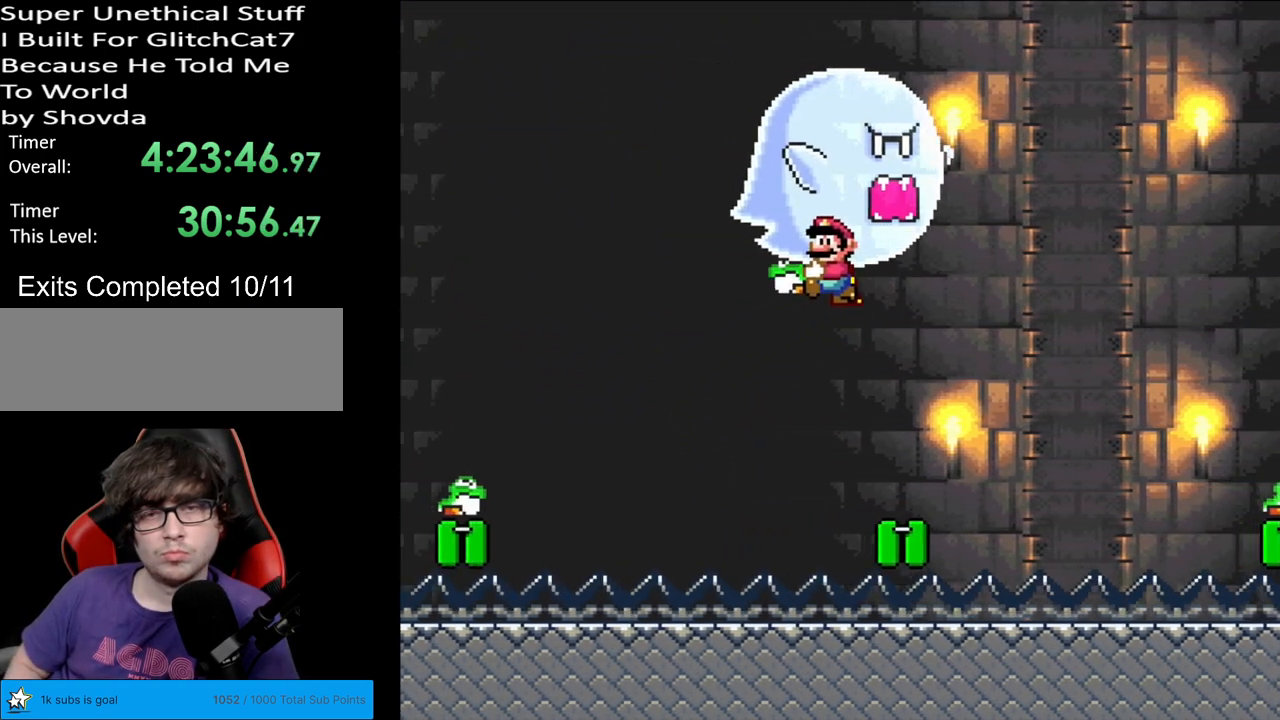
{"buttons": ["B", "Y"], "events": []}
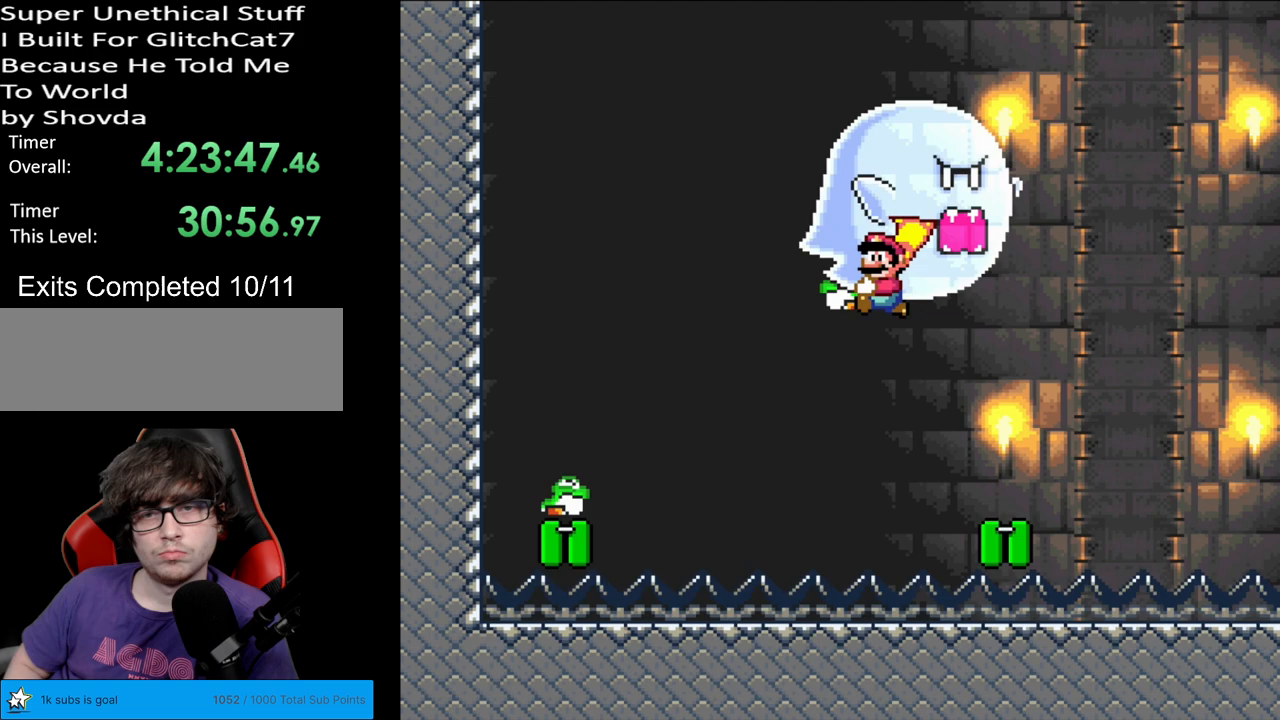
{"buttons": ["B", "Y"], "events": [[33, "DPAD_RIGHT", "down"], [200, "Y", "up"], [250, "Y", "down"], [333, "DPAD_RIGHT", "up"]]}
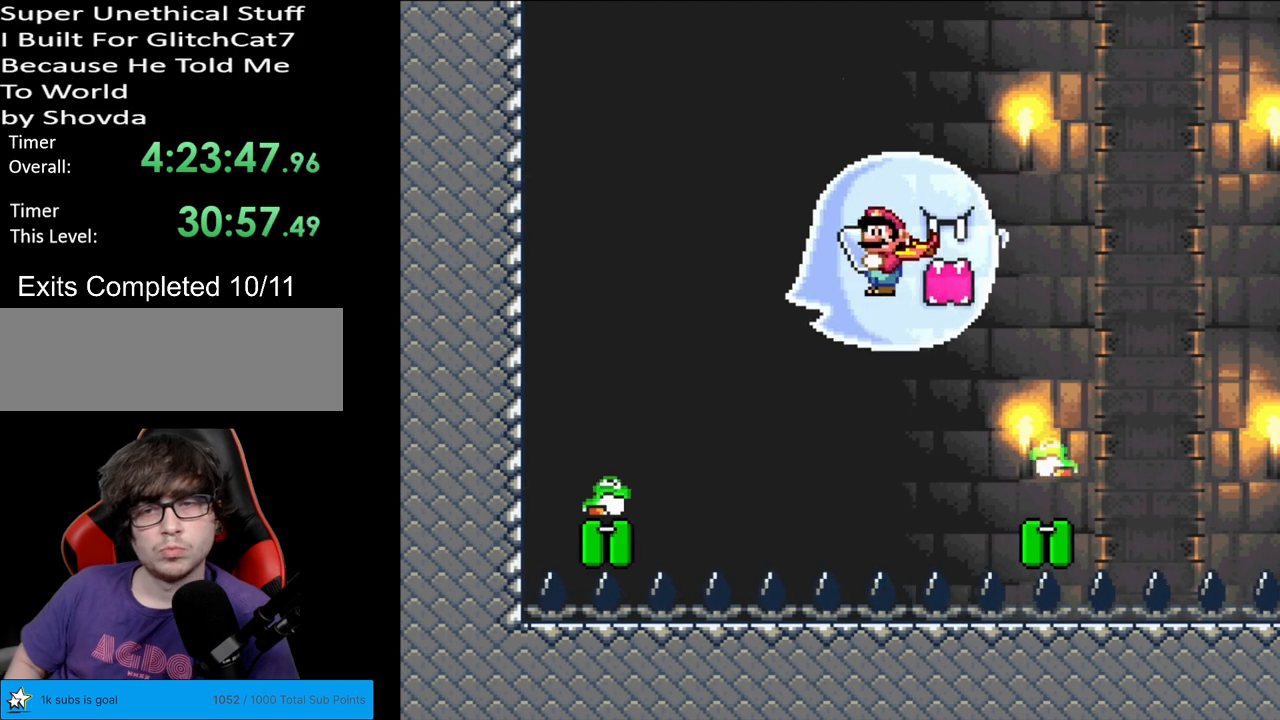
{"buttons": ["B", "Y"], "events": [[400, "DPAD_RIGHT", "down"], [467, "DPAD_RIGHT", "up"]]}
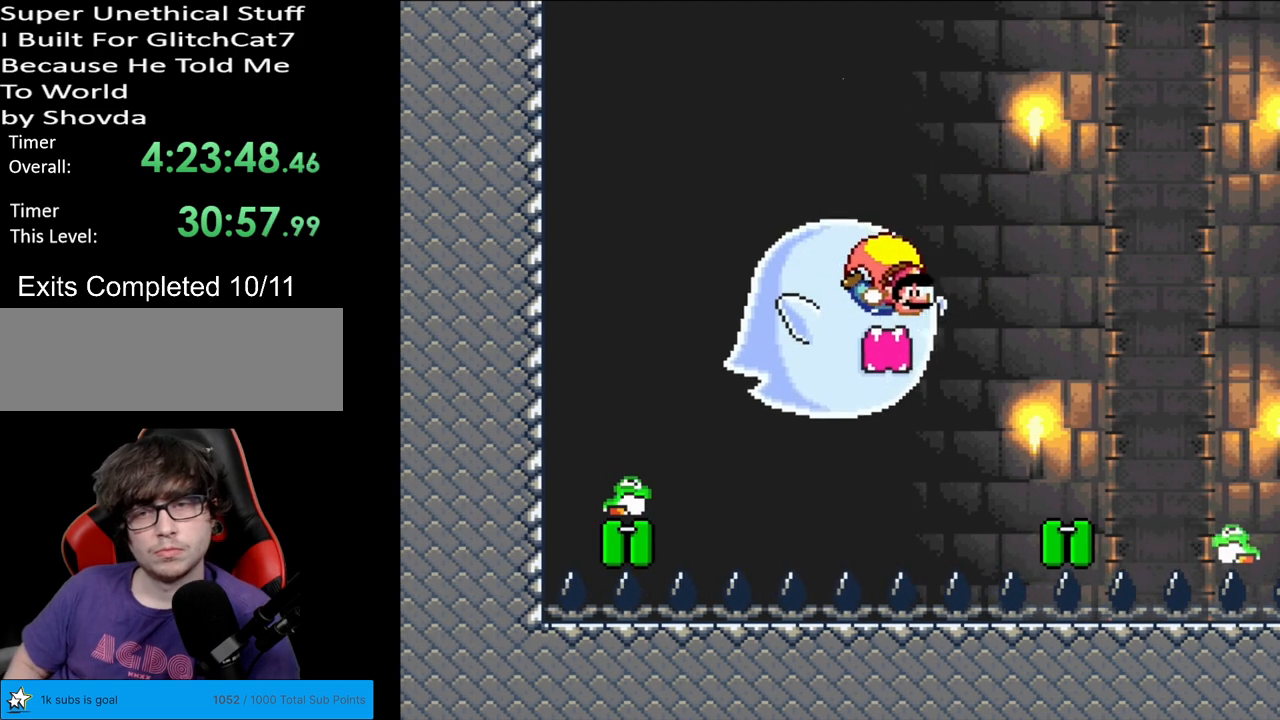
{"buttons": ["B", "Y", "DPAD_LEFT"], "events": [[133, "DPAD_LEFT", "down"]]}
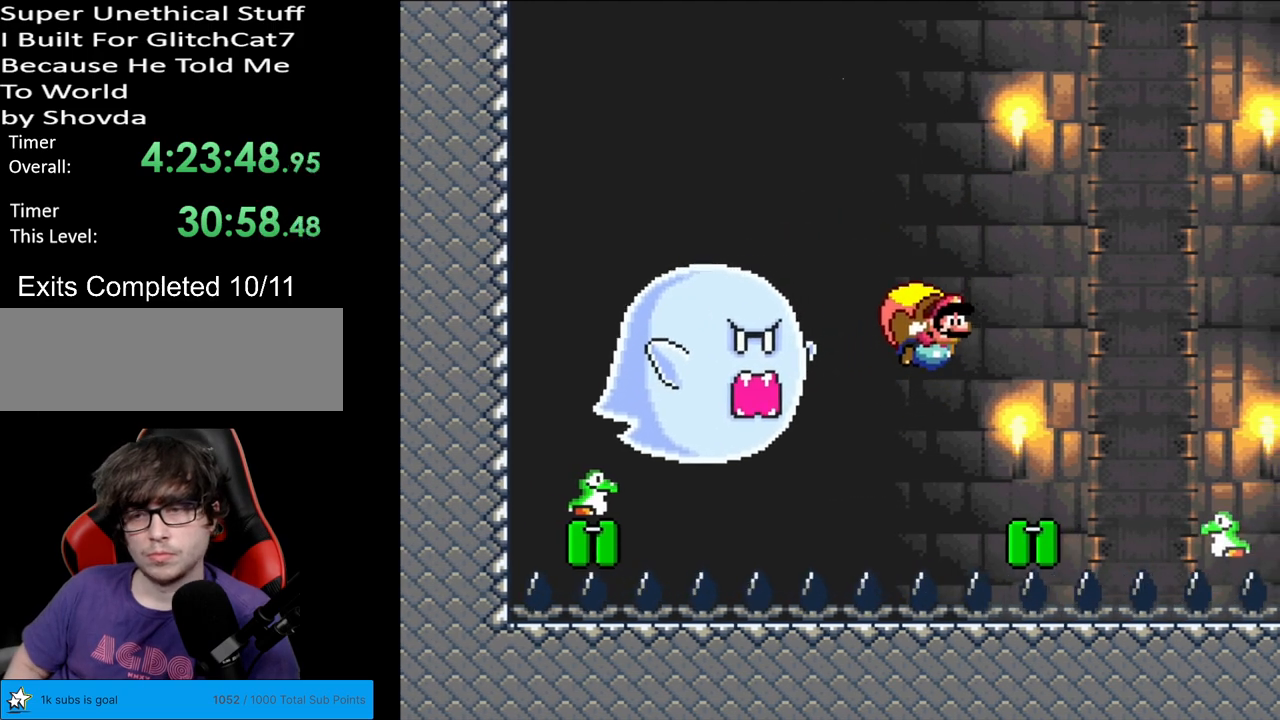
{"buttons": ["B", "Y", "DPAD_LEFT"], "events": []}
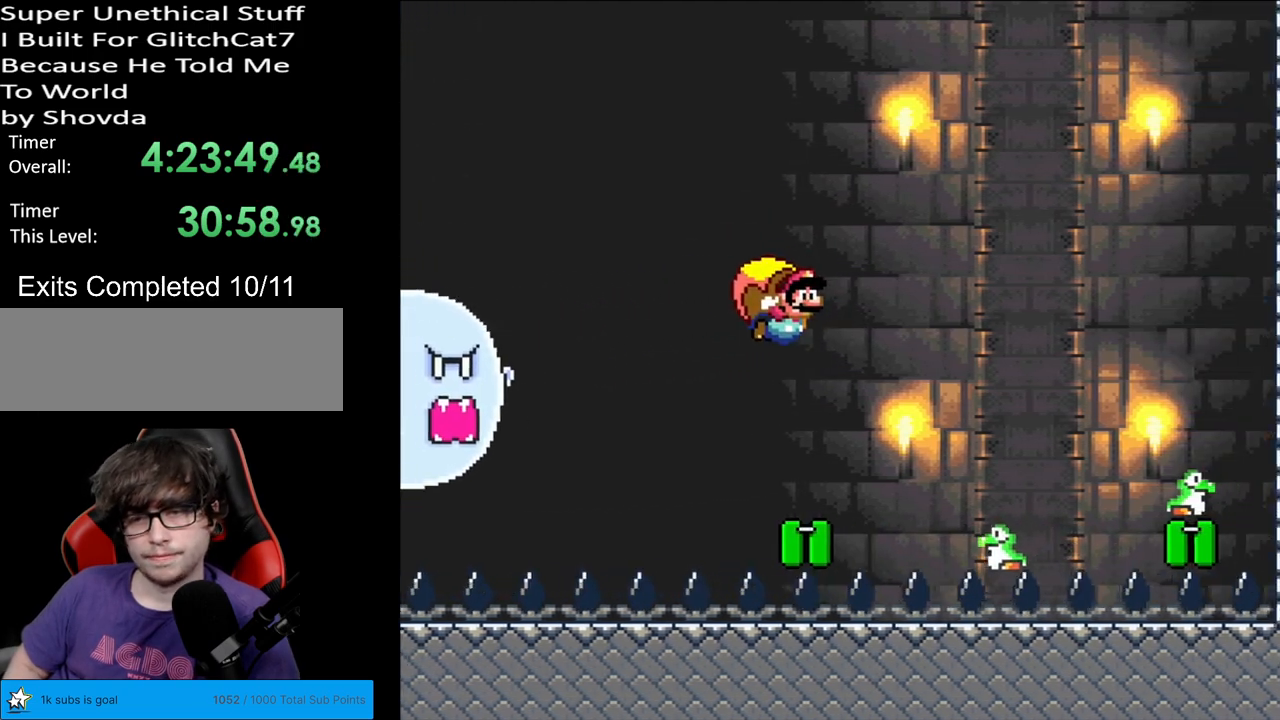
{"buttons": ["B", "Y", "DPAD_LEFT"], "events": [[133, "DPAD_LEFT", "up"], [383, "DPAD_LEFT", "down"]]}
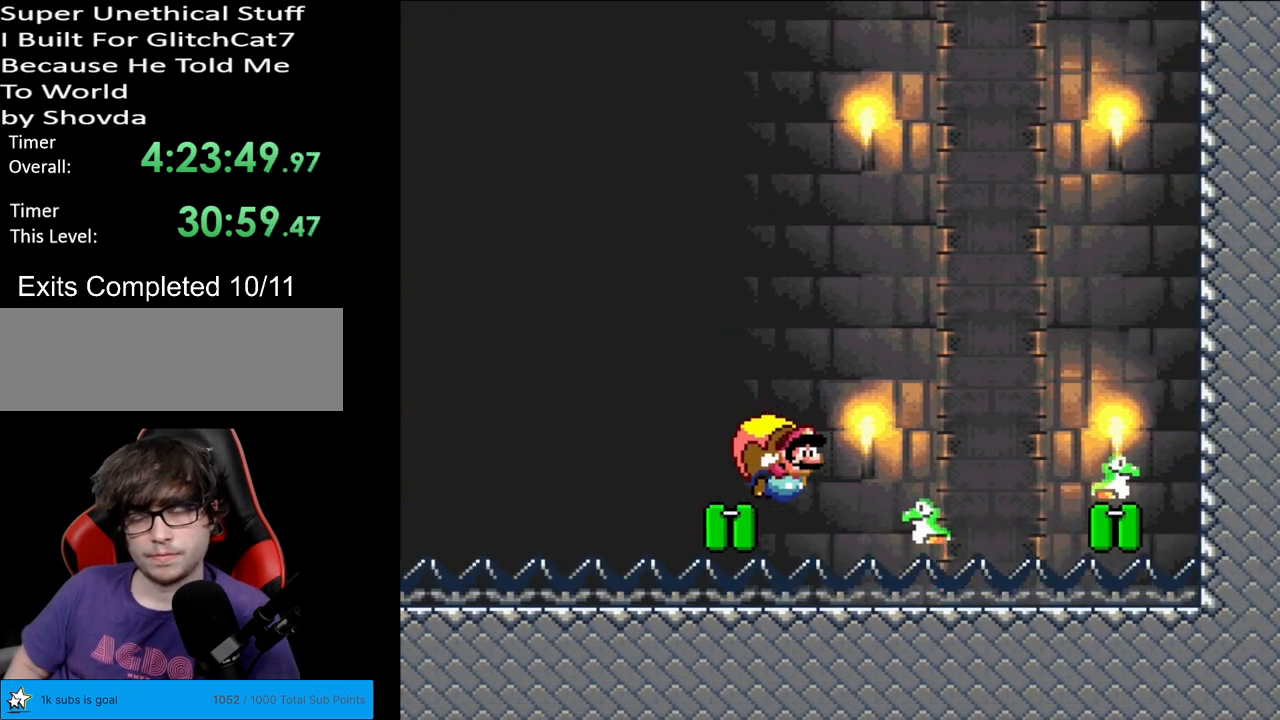
{"buttons": ["B", "Y"], "events": [[283, "DPAD_LEFT", "up"]]}
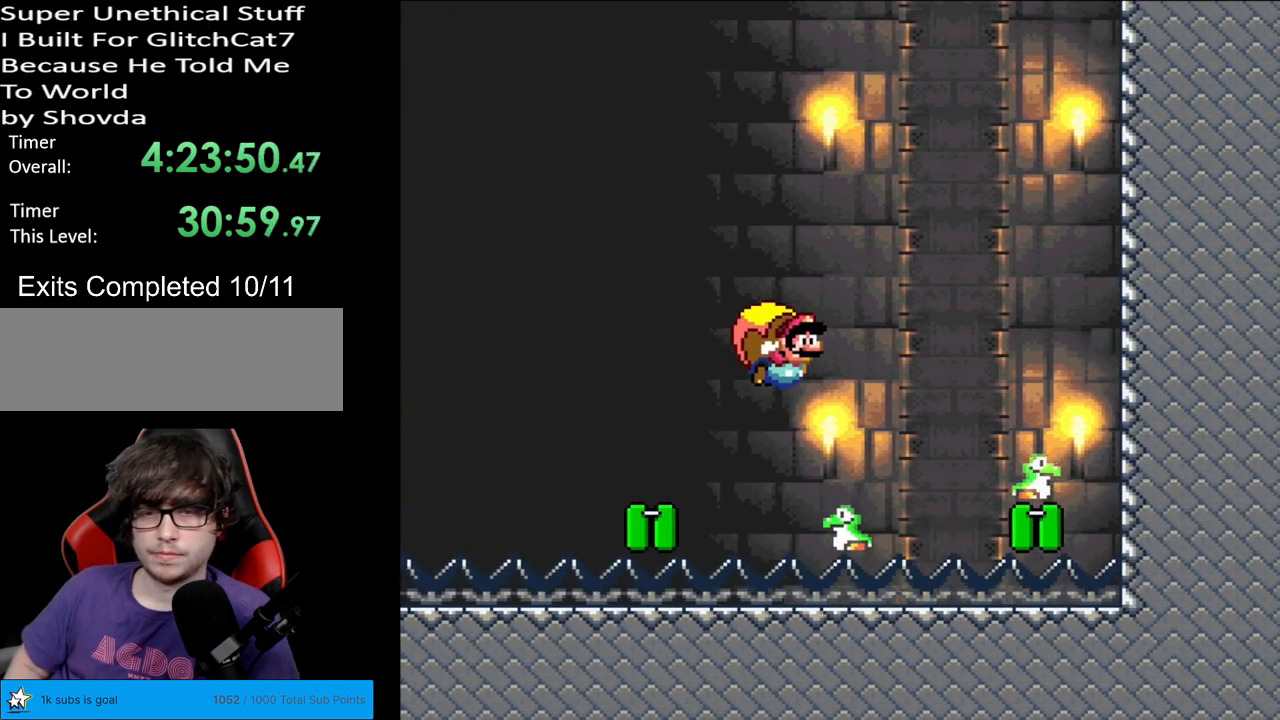
{"buttons": ["B", "Y", "DPAD_LEFT"], "events": [[400, "DPAD_LEFT", "down"]]}
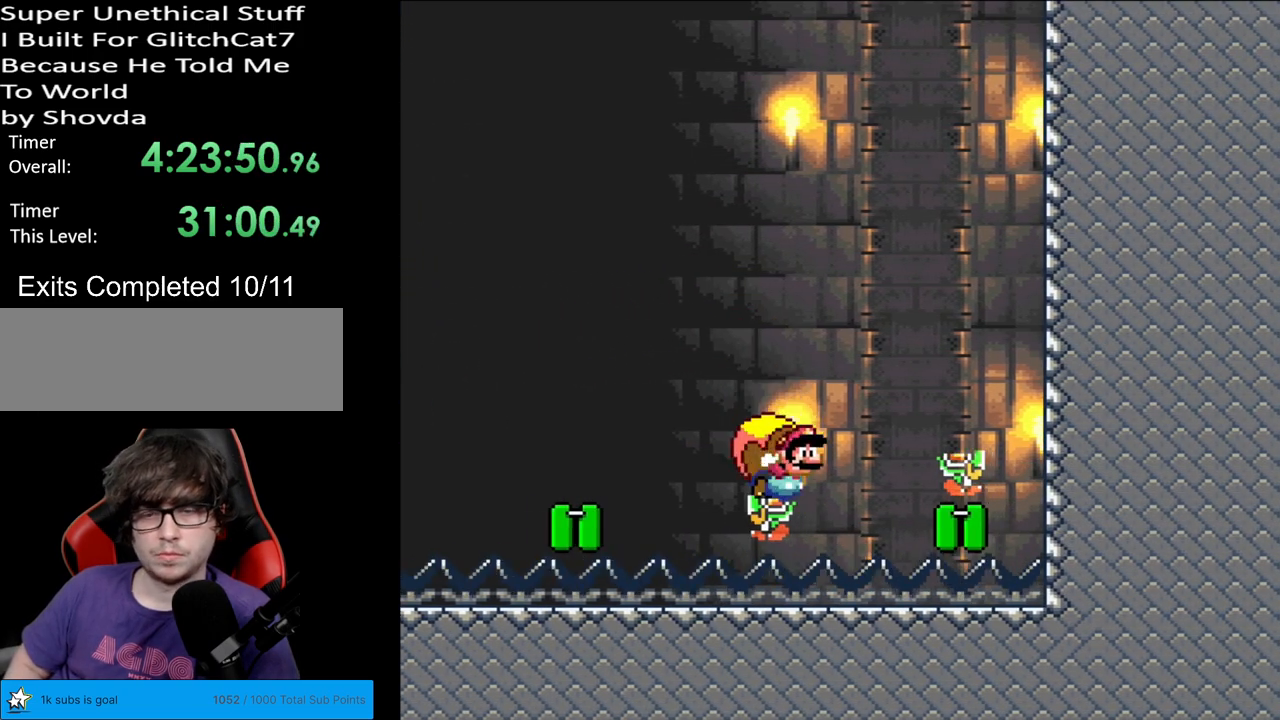
{"buttons": ["B", "Y"], "events": [[83, "X", "down"], [100, "B", "up"], [167, "B", "down"], [200, "X", "up"], [383, "DPAD_LEFT", "up"]]}
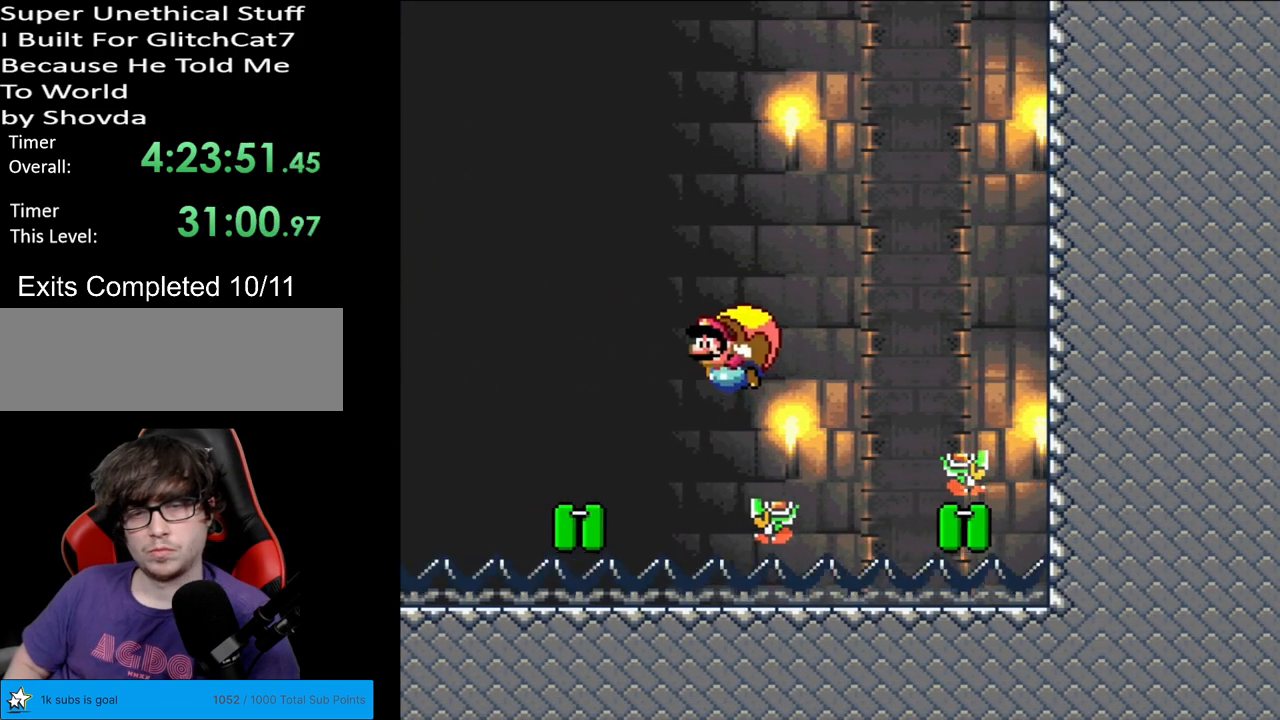
{"buttons": ["B", "X", "Y", "DPAD_RIGHT"], "events": [[333, "DPAD_RIGHT", "down"], [500, "X", "down"]]}
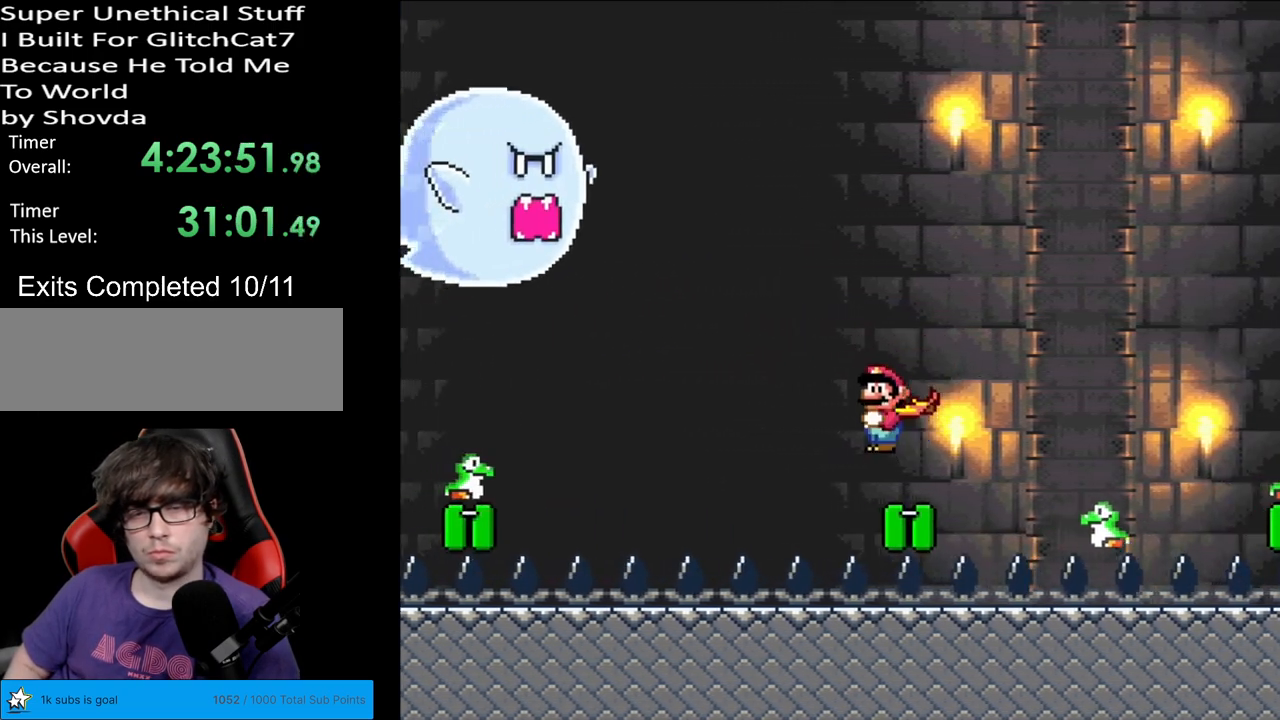
{"buttons": ["B", "Y"], "events": [[117, "X", "up"], [300, "DPAD_RIGHT", "up"]]}
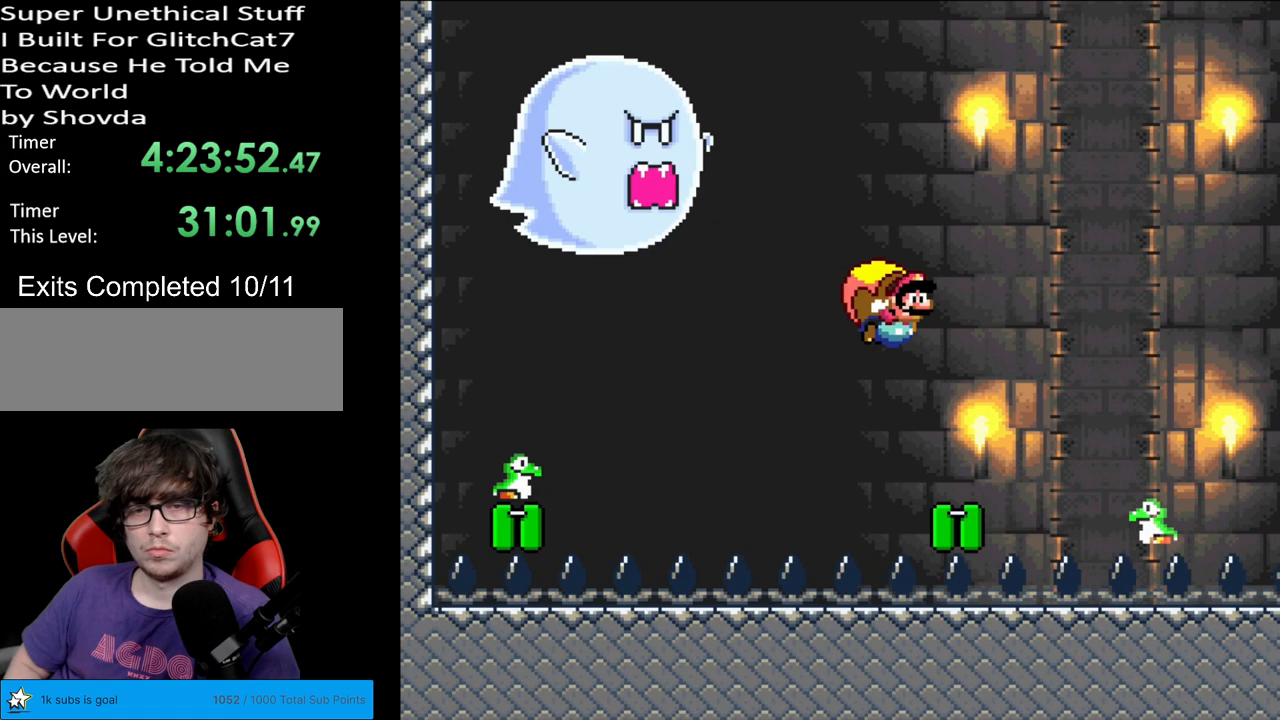
{"buttons": ["B", "Y", "DPAD_LEFT"], "events": [[350, "DPAD_LEFT", "down"]]}
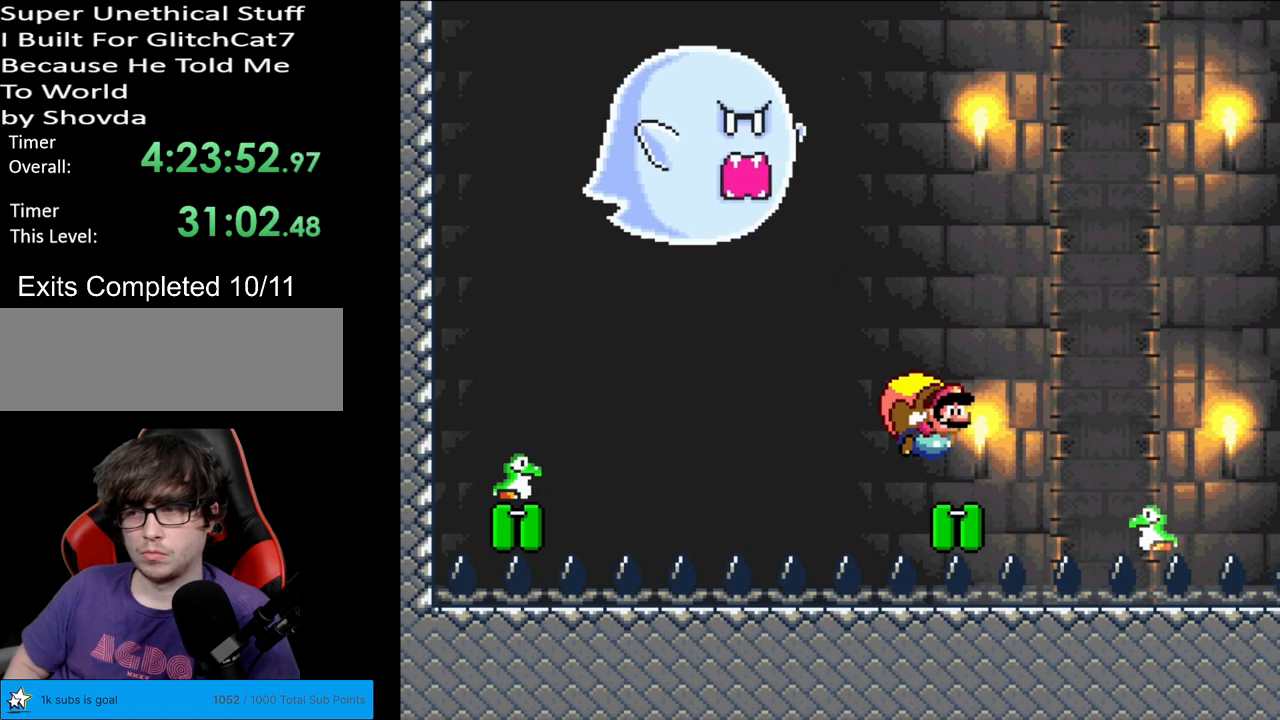
{"buttons": ["B", "Y"], "events": [[400, "DPAD_LEFT", "up"]]}
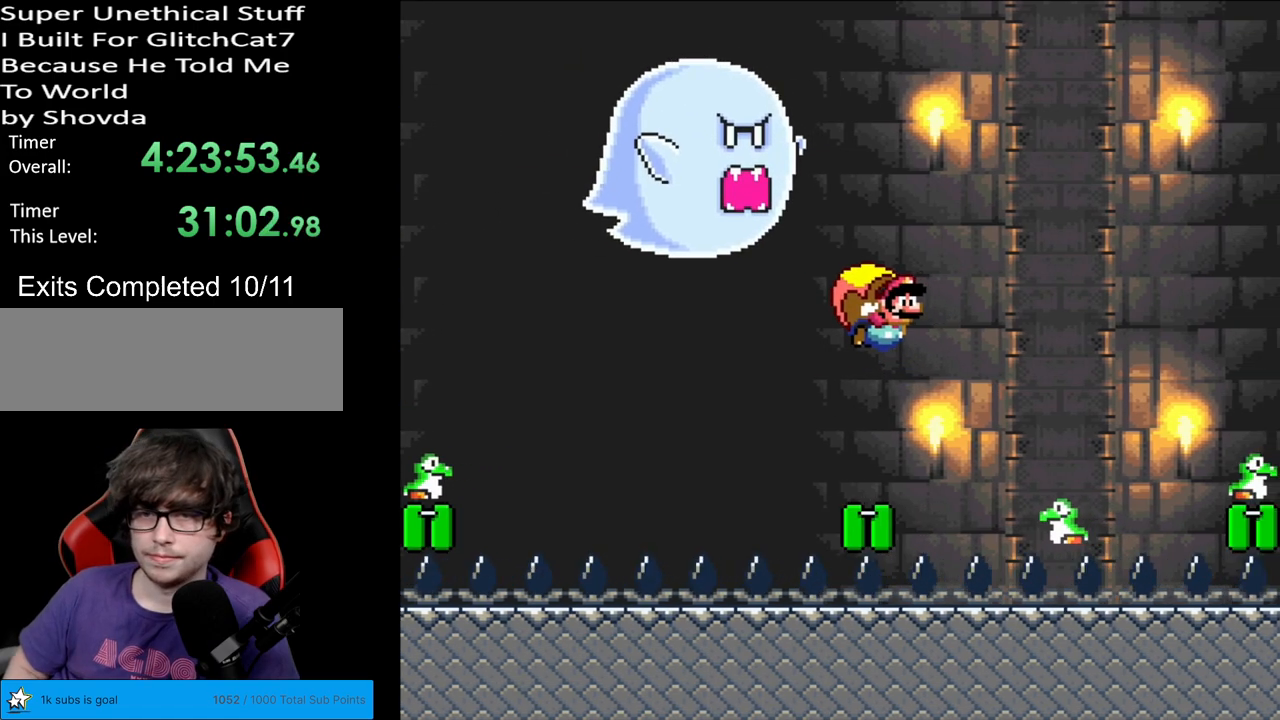
{"buttons": ["B", "Y", "DPAD_LEFT"], "events": [[417, "DPAD_LEFT", "down"]]}
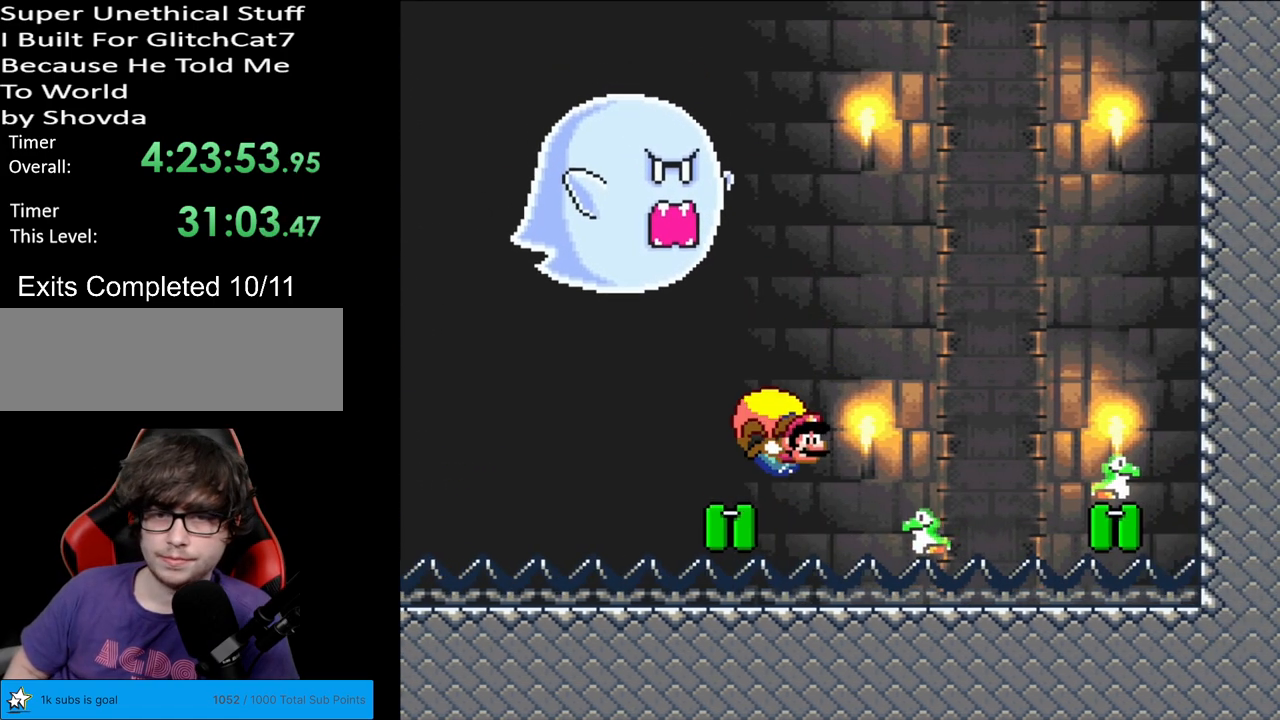
{"buttons": ["B", "Y", "DPAD_LEFT"], "events": []}
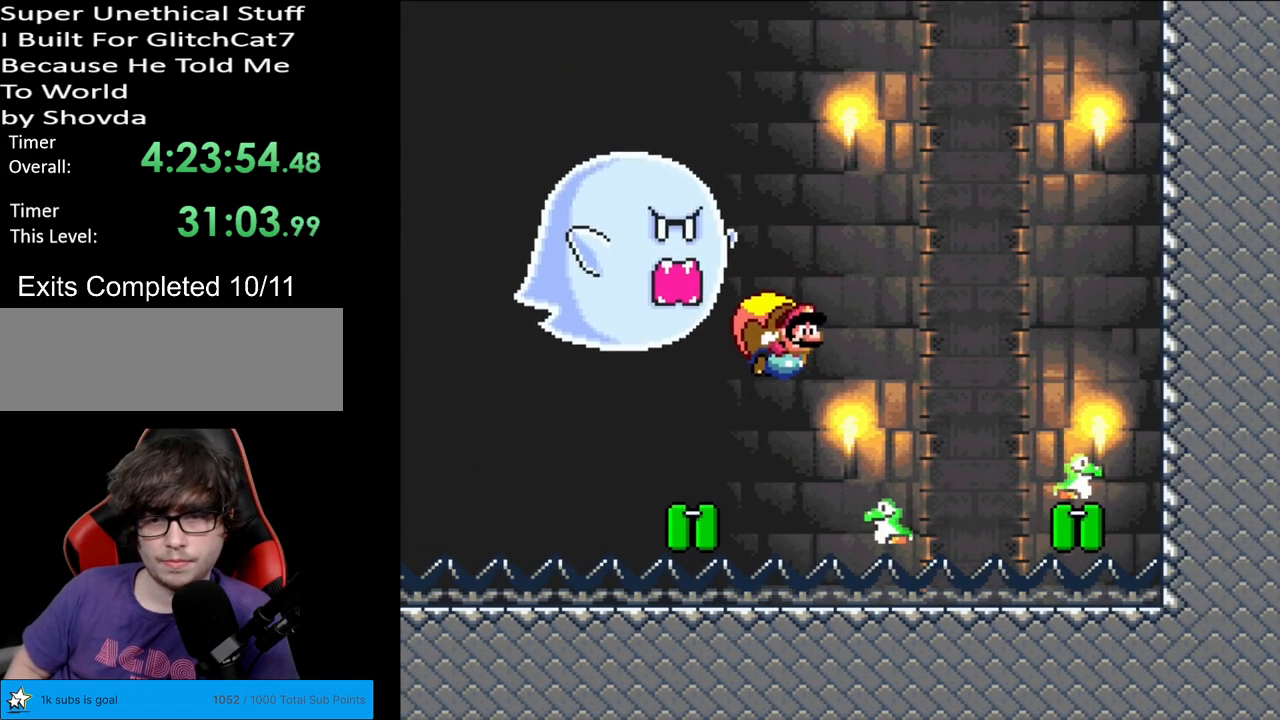
{"buttons": ["B", "Y"], "events": [[450, "DPAD_LEFT", "up"]]}
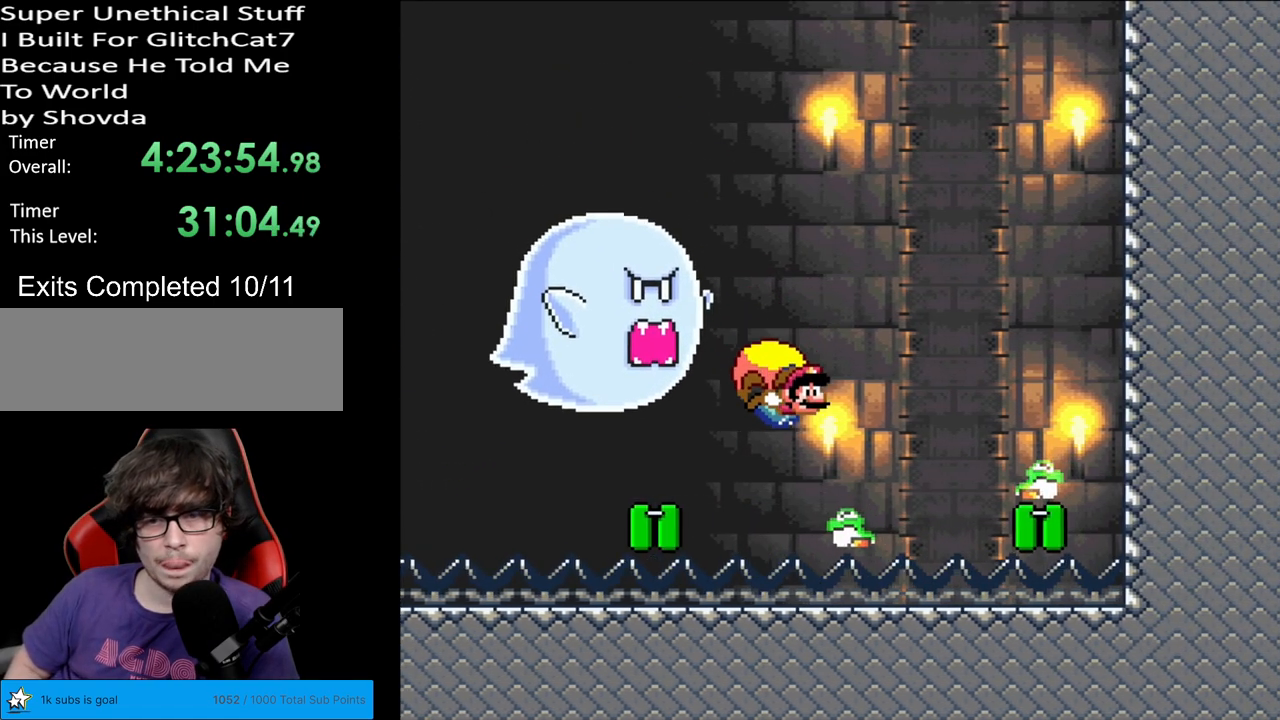
{"buttons": ["B", "Y", "DPAD_LEFT"], "events": [[133, "DPAD_LEFT", "down"]]}
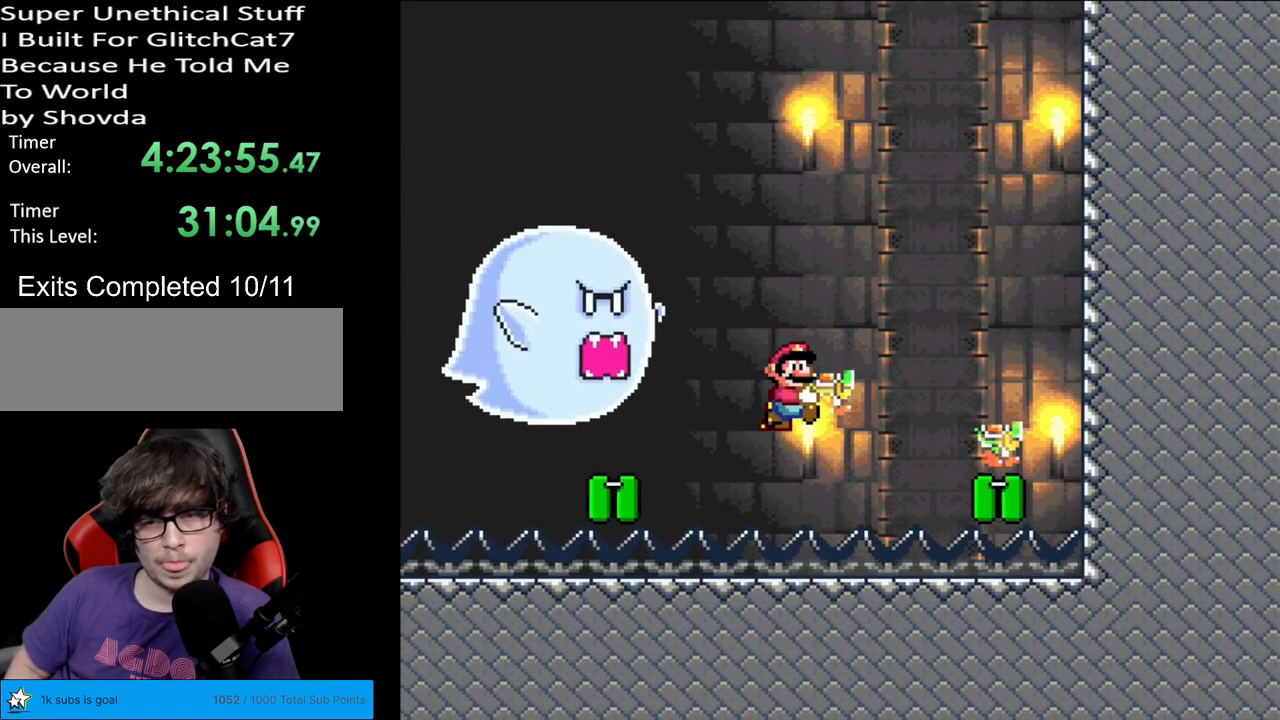
{"buttons": ["B", "Y"], "events": [[217, "DPAD_LEFT", "up"]]}
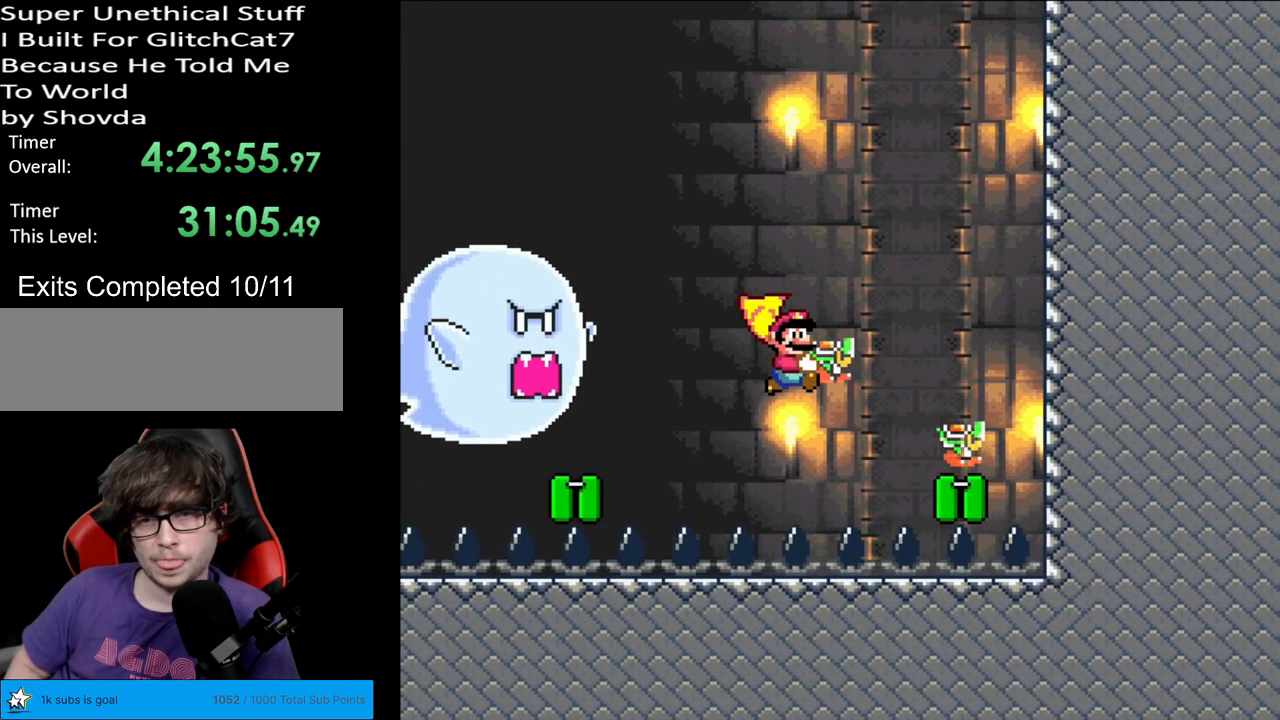
{"buttons": ["B", "Y", "DPAD_LEFT"], "events": [[83, "DPAD_LEFT", "down"], [433, "X", "down"], [483, "X", "up"]]}
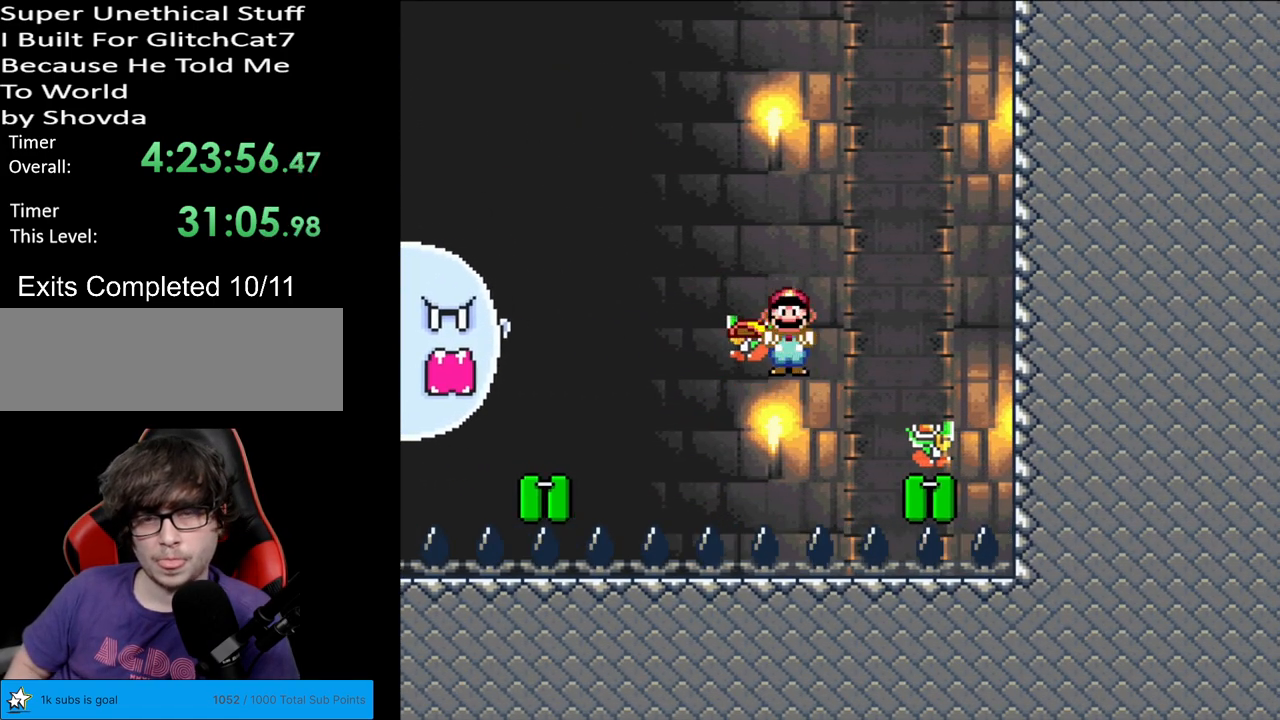
{"buttons": ["B", "Y"], "events": [[67, "DPAD_LEFT", "up"]]}
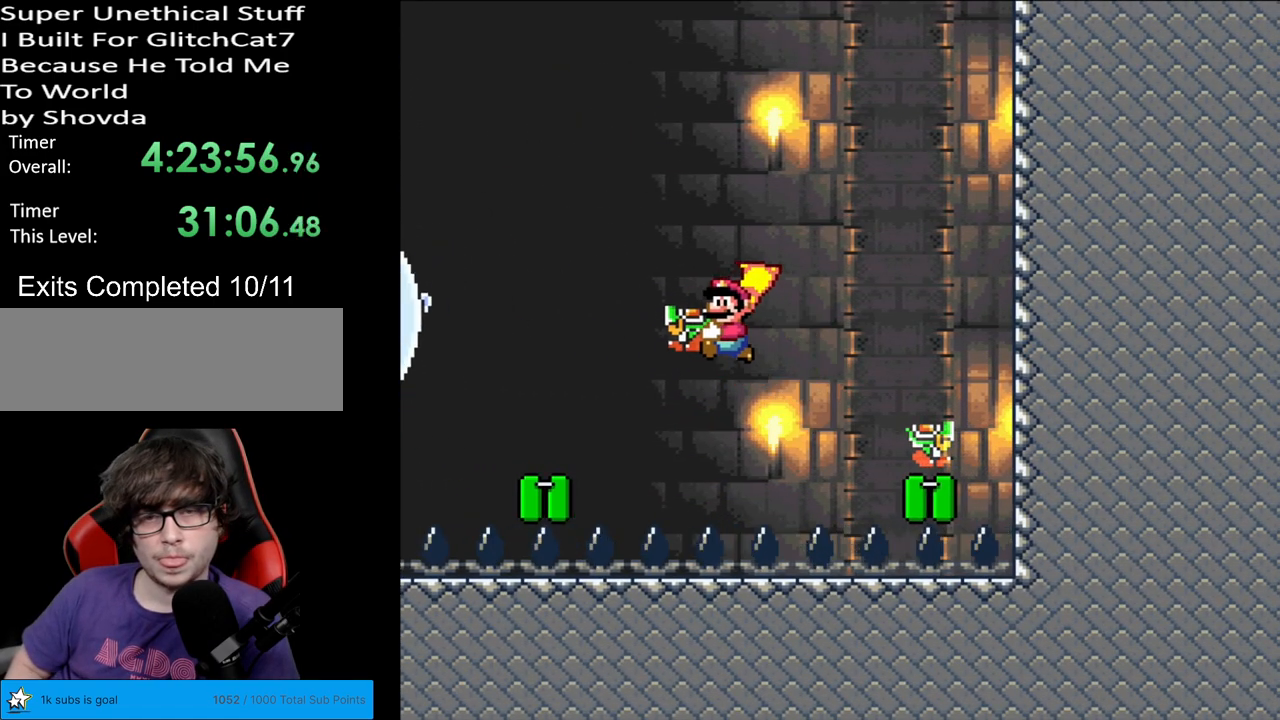
{"buttons": ["B", "Y"], "events": [[50, "DPAD_RIGHT", "down"], [483, "DPAD_RIGHT", "up"]]}